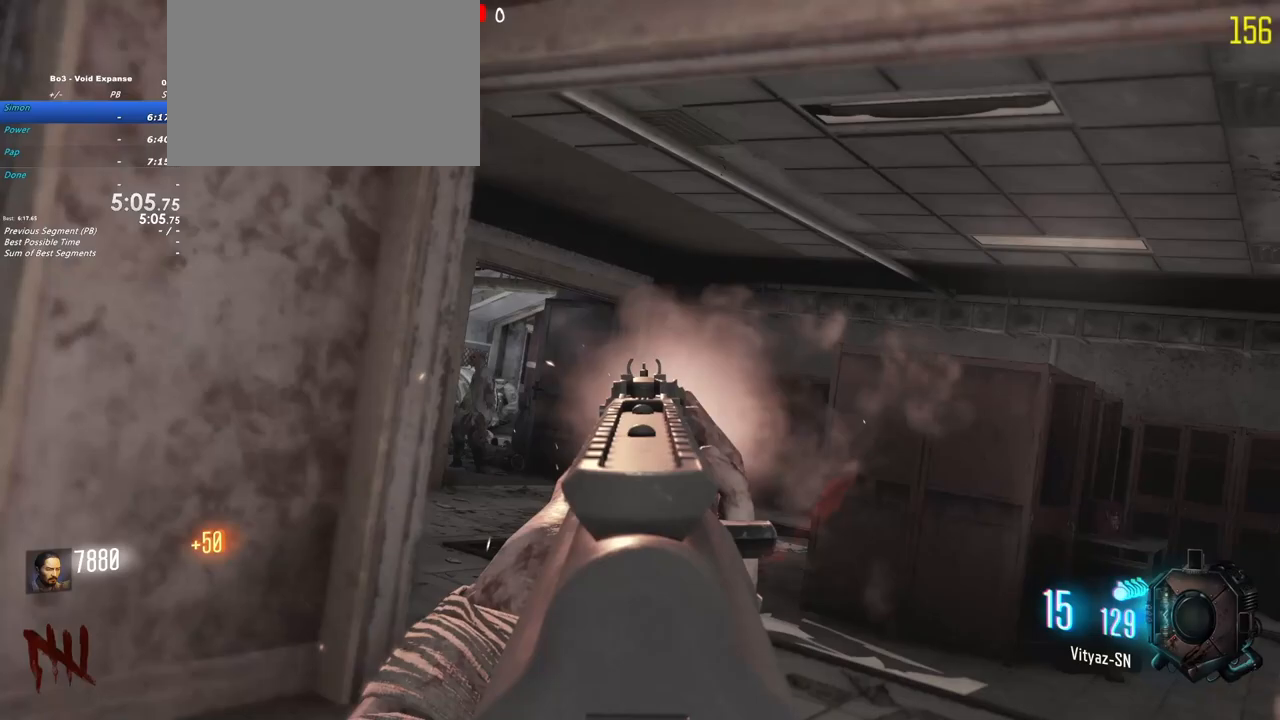
Gameplay with keyboard and mouse; each line is a JSON object with the keys held at the frame after it. "events" lists presses ("down") and releases ("up") of "1", "2", "3", "4", "5", "a", "alt", "c", "caps_lock", "ctrl", "d", "e", "f", "g", "q", "r", "s", "shift", "t", "tab", "v", "w", "x" and "z" between this image and that frame as [ms after this image, input, new state], when the widget could be followed in between. No other keys are recorded. Mouse buttons are not recorded. Not read: mouse_move.
{"keys": ["a"], "events": [[333, "a", "down"], [483, "s", "up"]]}
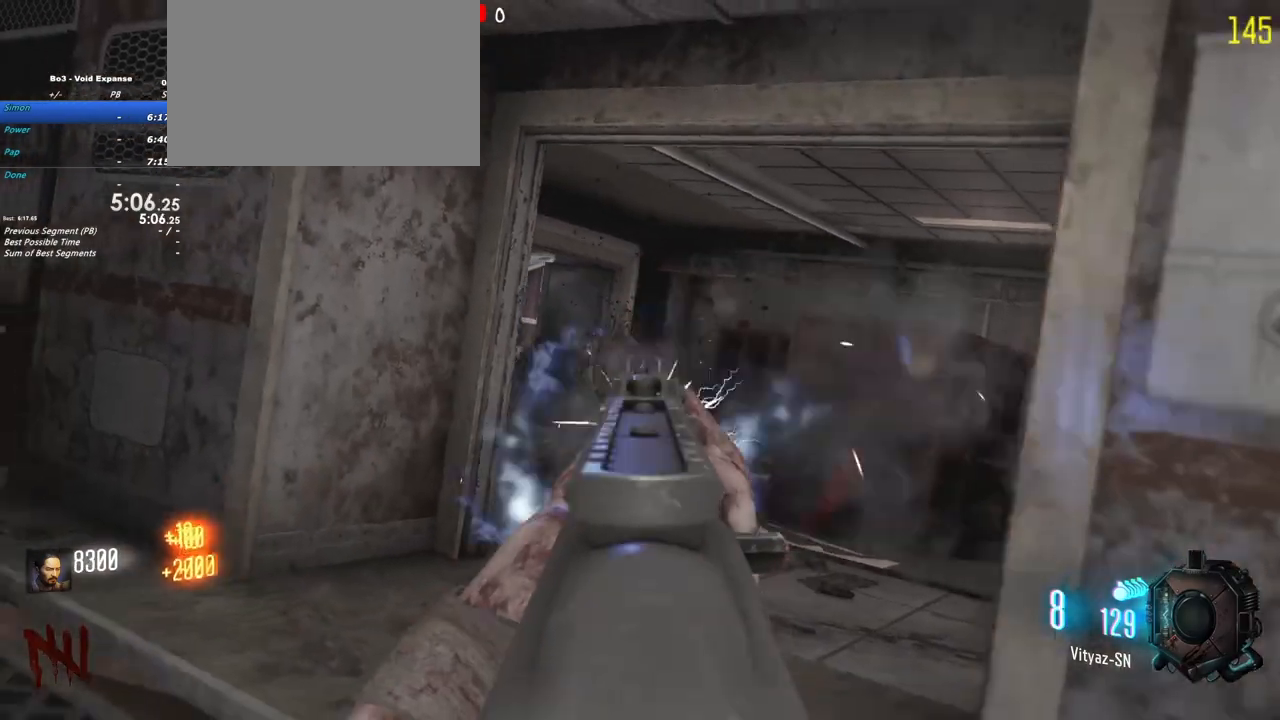
{"keys": ["shift", "w"], "events": [[167, "shift", "down"], [167, "w", "down"], [217, "a", "up"]]}
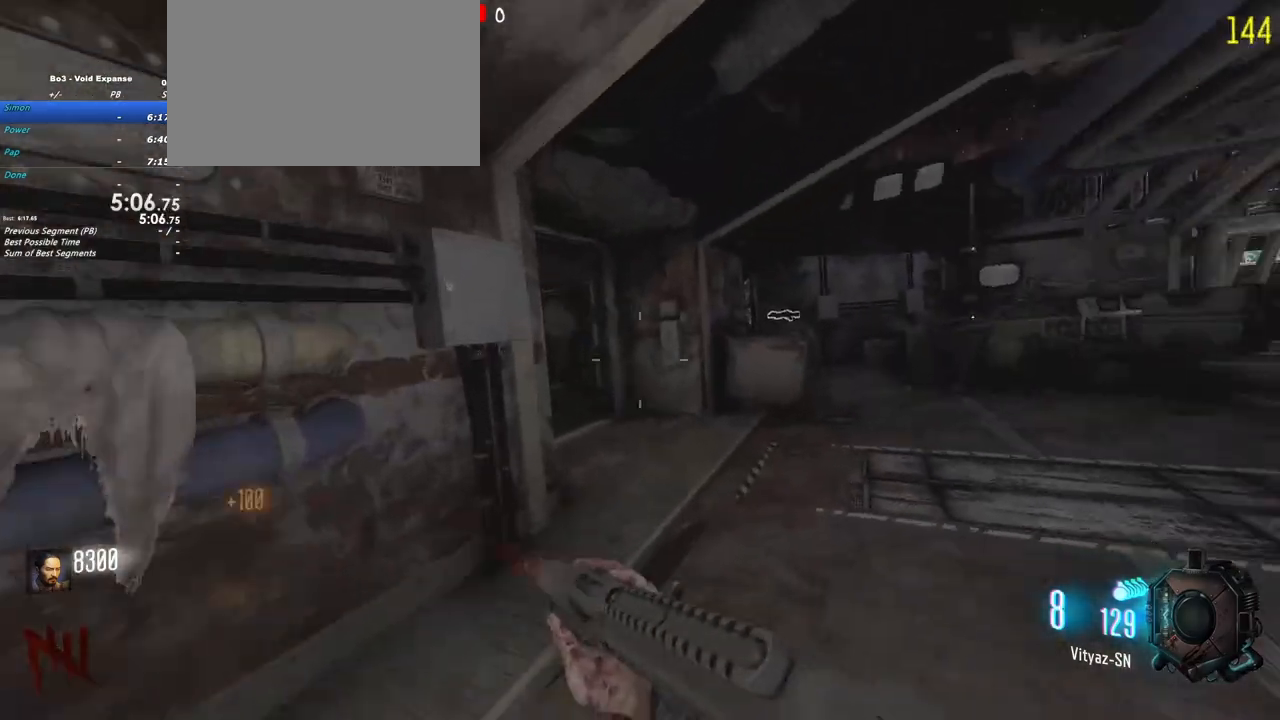
{"keys": ["shift", "w"], "events": [[33, "r", "down"], [133, "r", "up"]]}
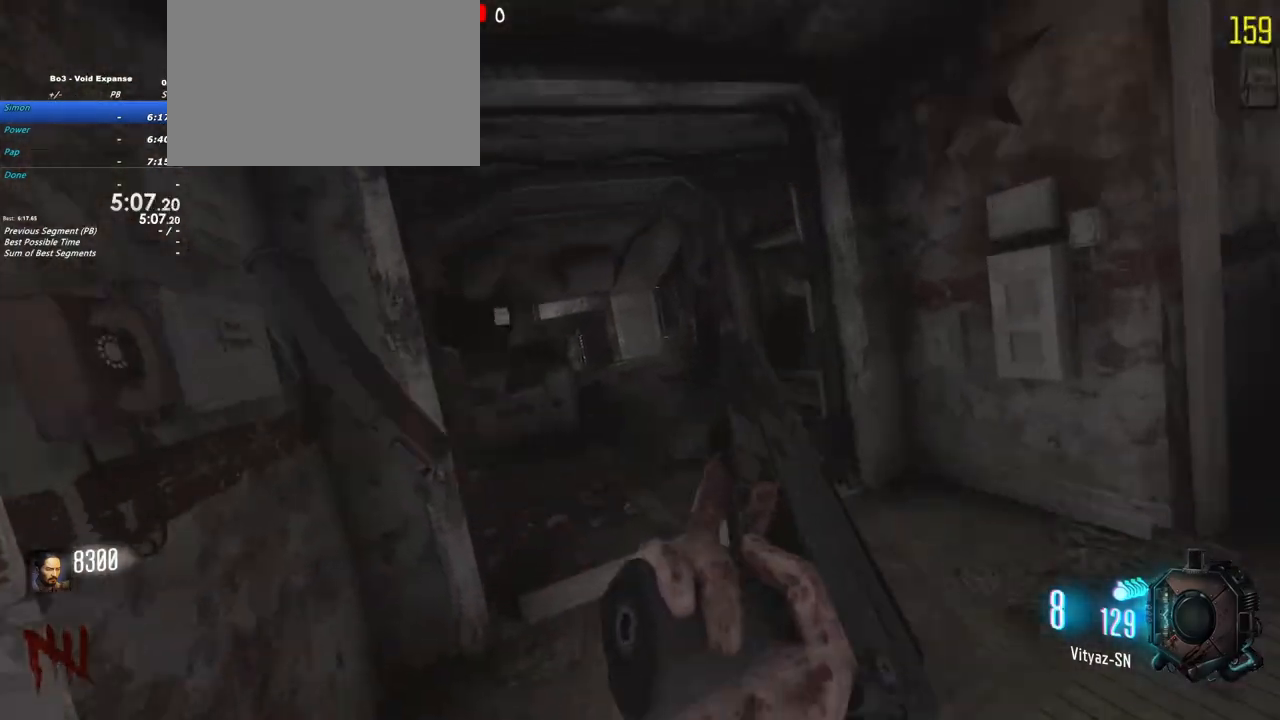
{"keys": ["shift", "w"], "events": [[333, "a", "down"], [433, "a", "up"]]}
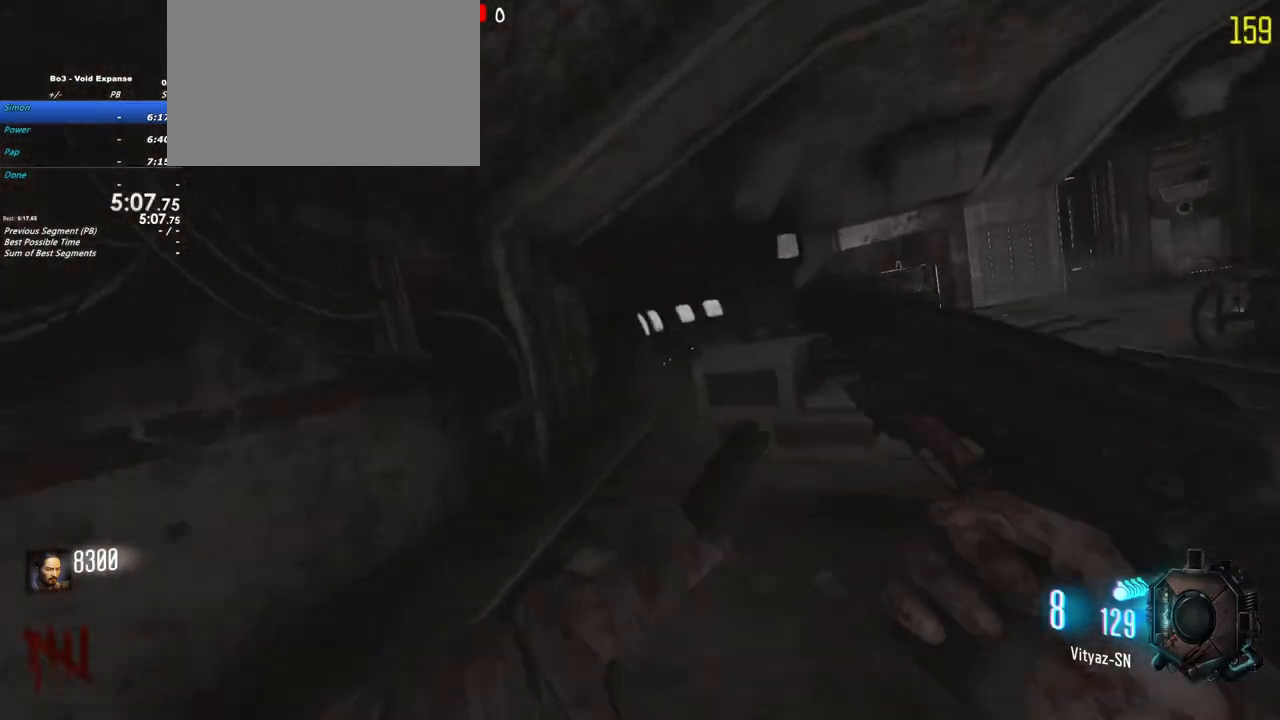
{"keys": ["shift", "w"], "events": []}
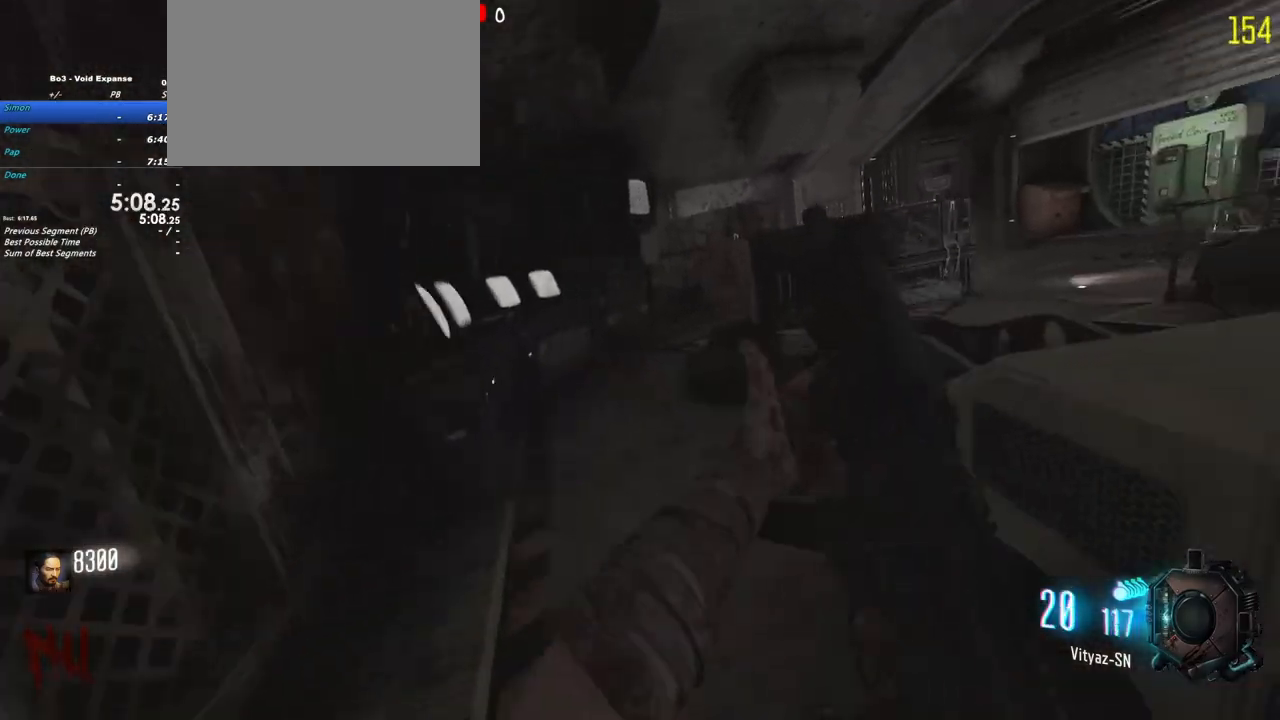
{"keys": ["a", "f", "shift", "w"], "events": [[267, "f", "down"], [500, "a", "down"]]}
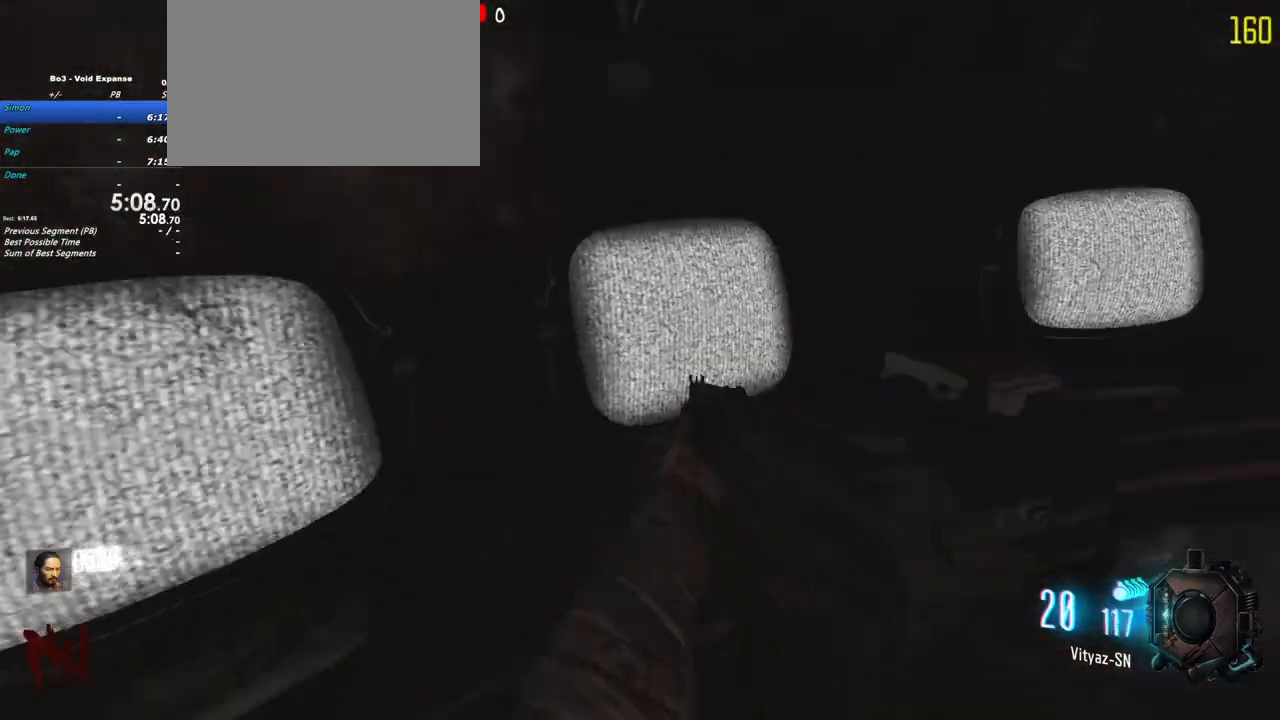
{"keys": ["shift", "w"], "events": [[233, "f", "up"], [333, "a", "up"]]}
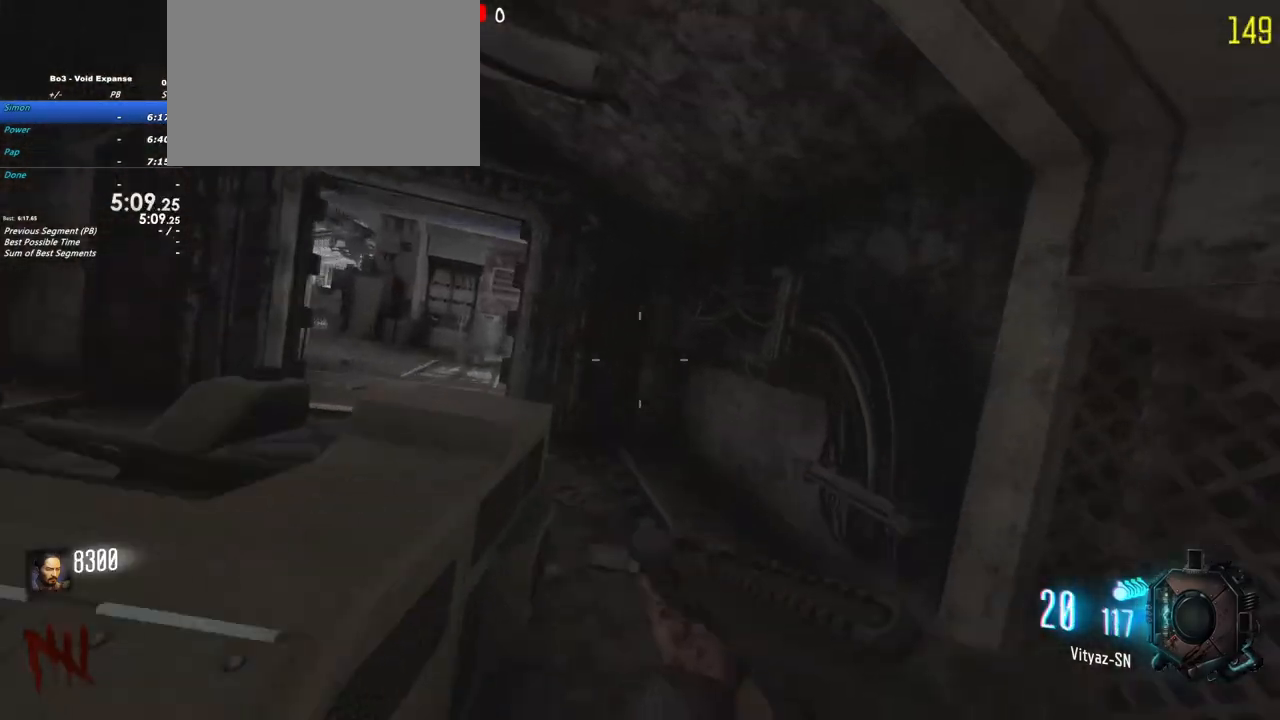
{"keys": ["a", "shift", "w"], "events": [[450, "a", "down"]]}
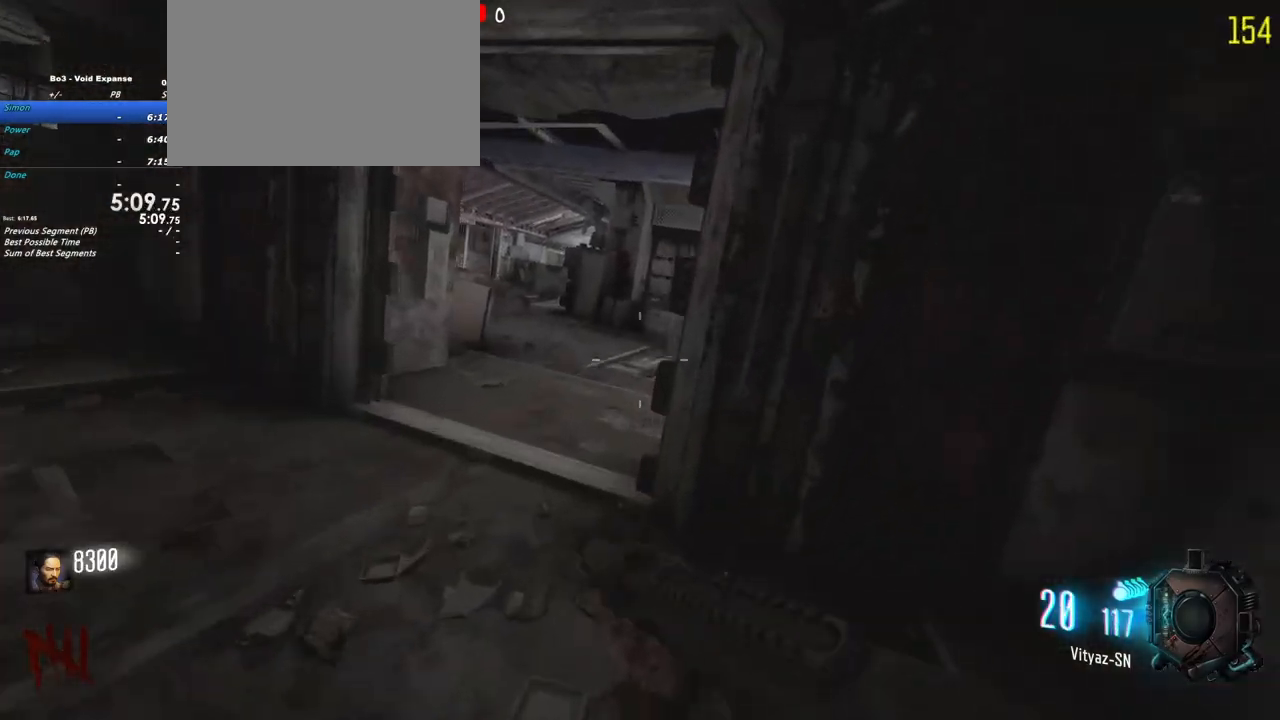
{"keys": ["a", "shift", "w"], "events": [[33, "a", "up"], [500, "a", "down"]]}
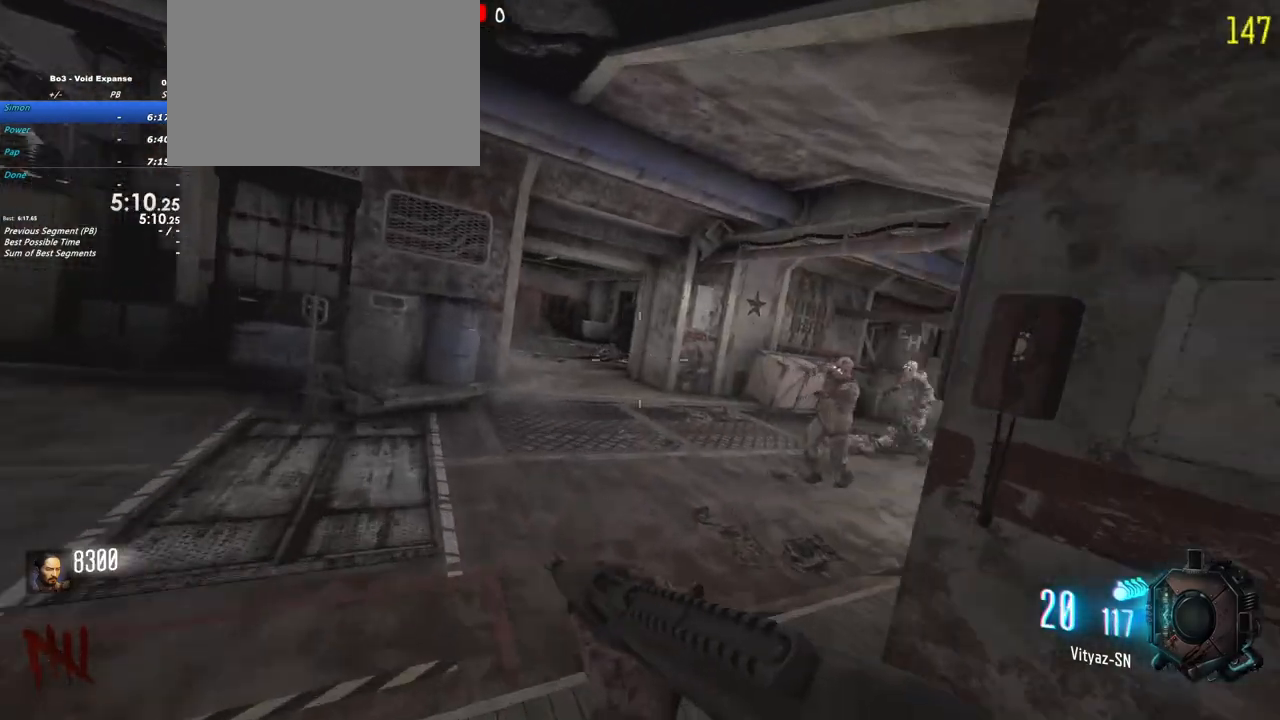
{"keys": [], "events": [[100, "shift", "up"], [100, "w", "up"], [383, "a", "up"]]}
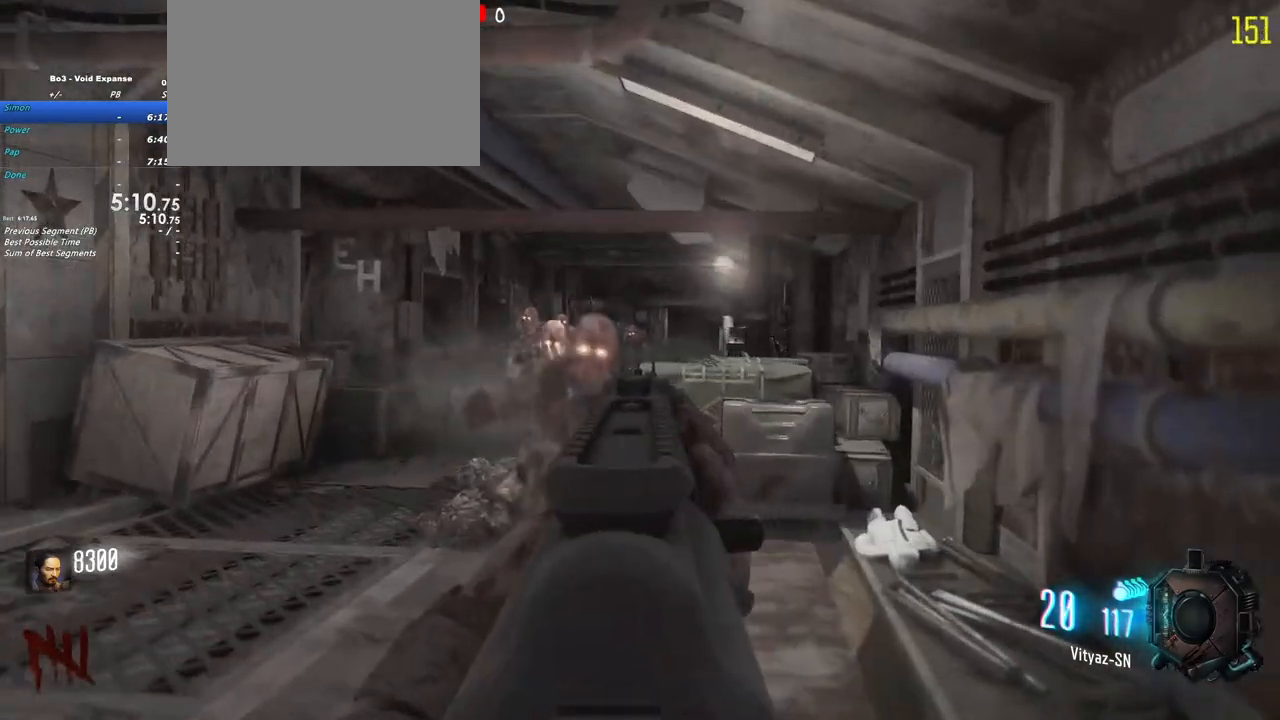
{"keys": ["a"], "events": [[167, "a", "down"], [400, "a", "up"], [500, "a", "down"]]}
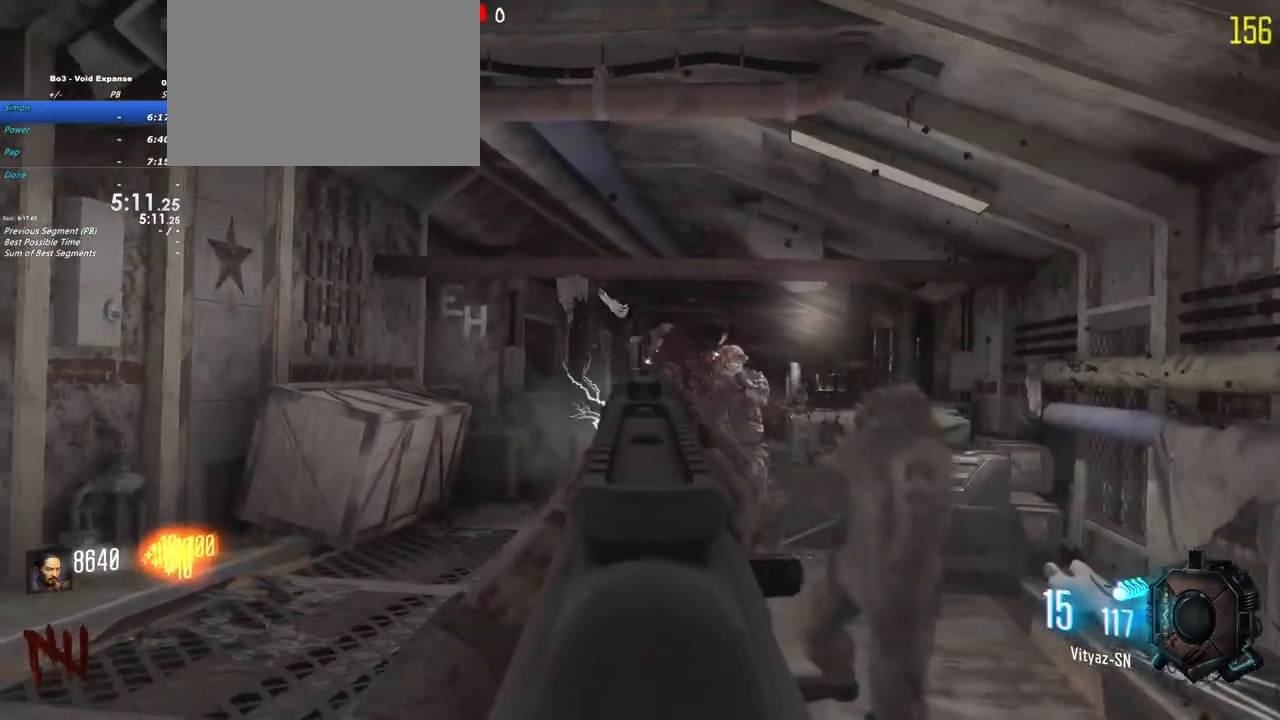
{"keys": ["d"], "events": [[133, "a", "up"], [367, "d", "down"]]}
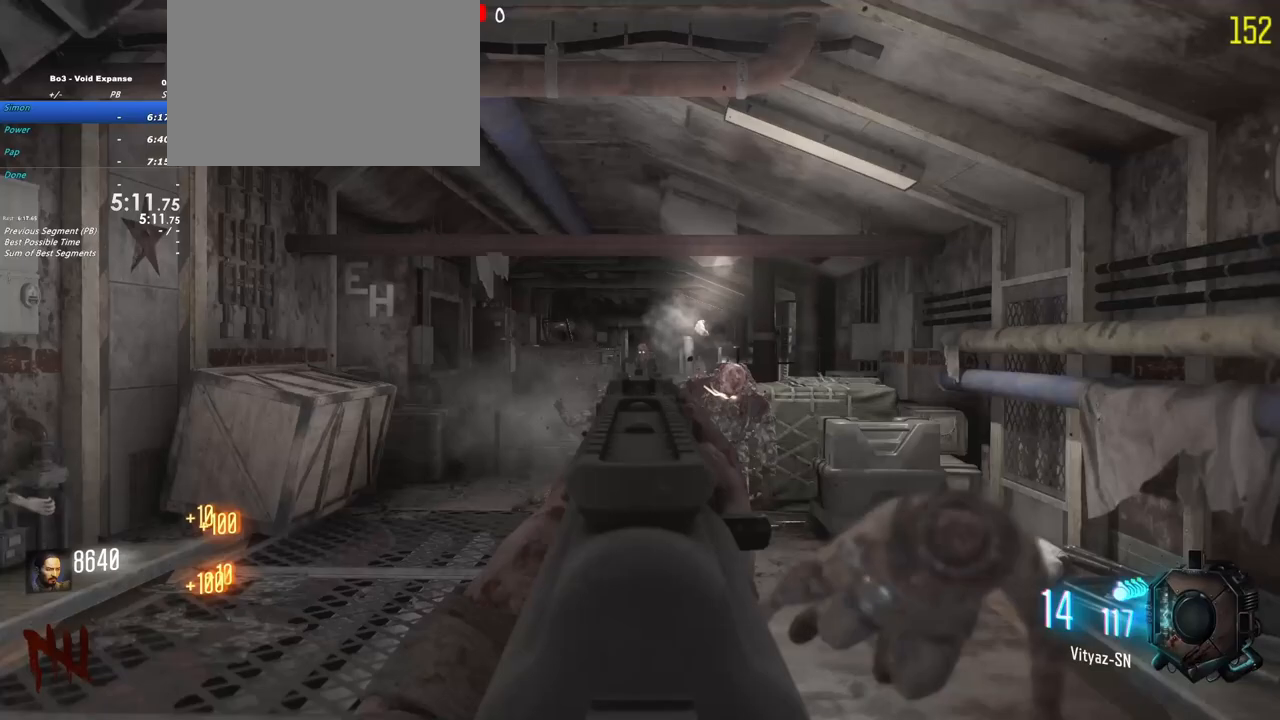
{"keys": [], "events": [[50, "d", "up"], [250, "d", "down"], [333, "d", "up"]]}
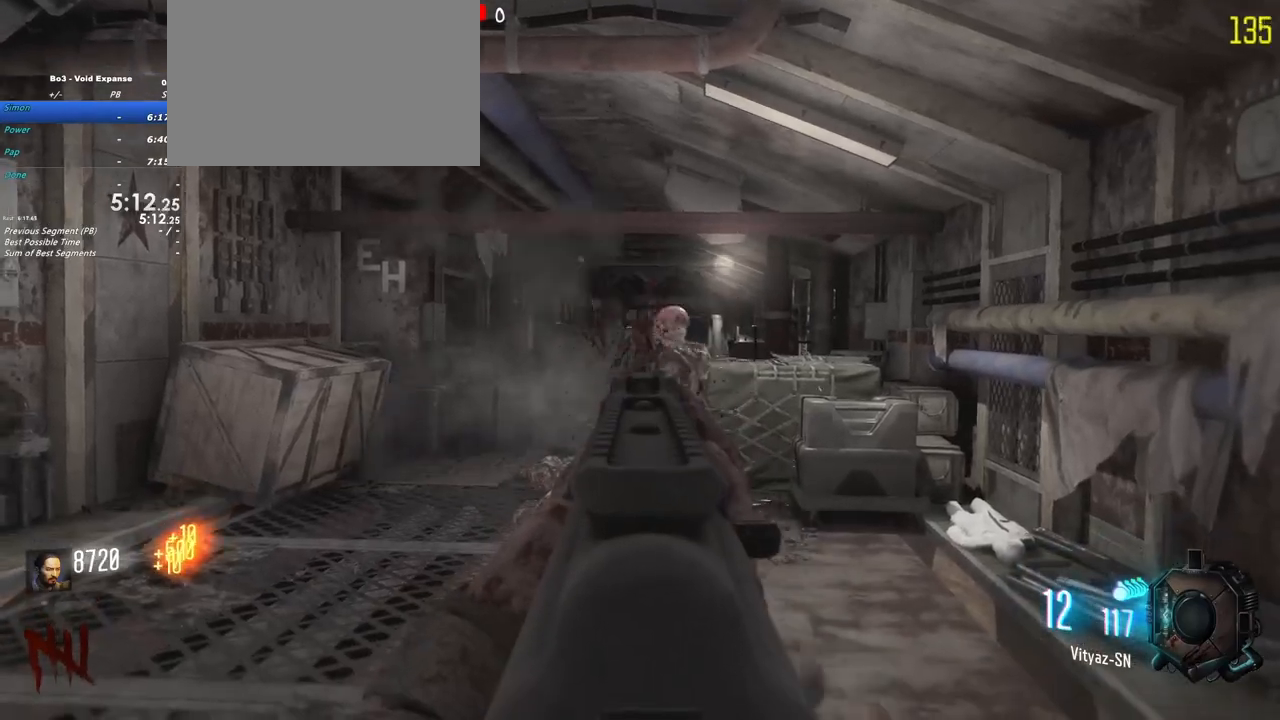
{"keys": ["shift", "w"], "events": [[350, "w", "down"], [400, "shift", "down"]]}
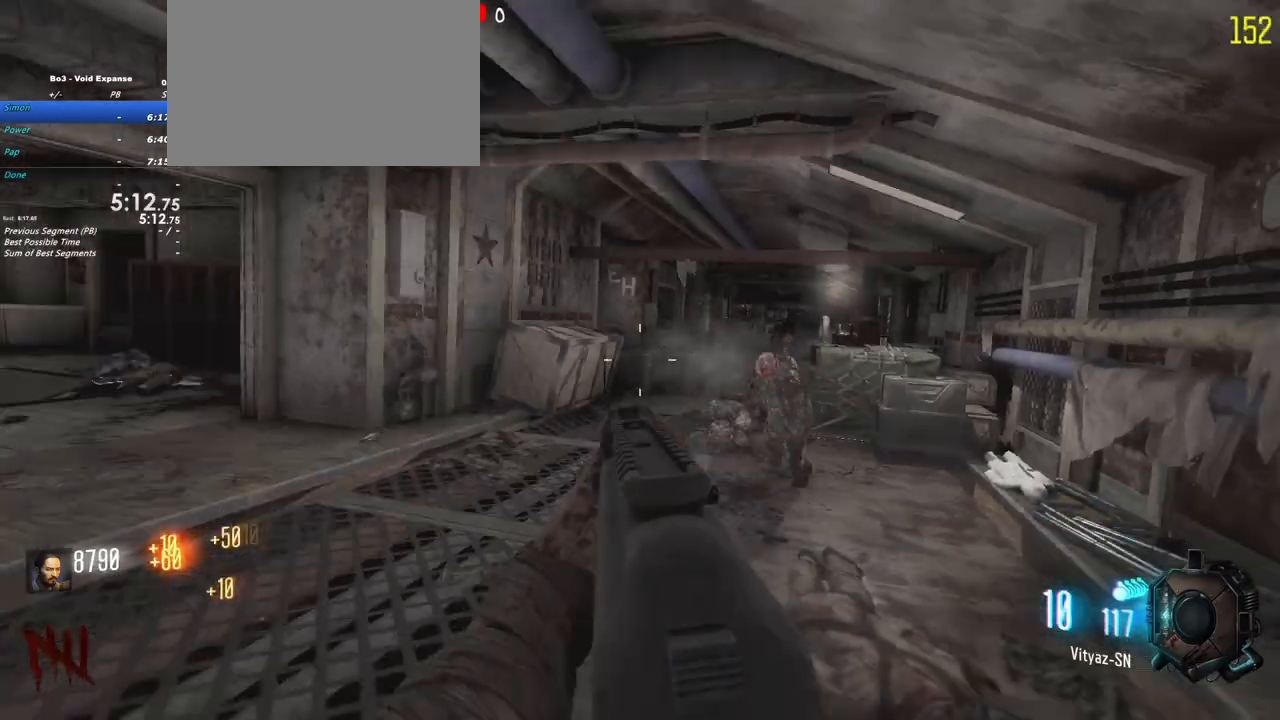
{"keys": [], "events": [[183, "a", "down"], [183, "w", "up"], [233, "a", "up"], [233, "shift", "up"]]}
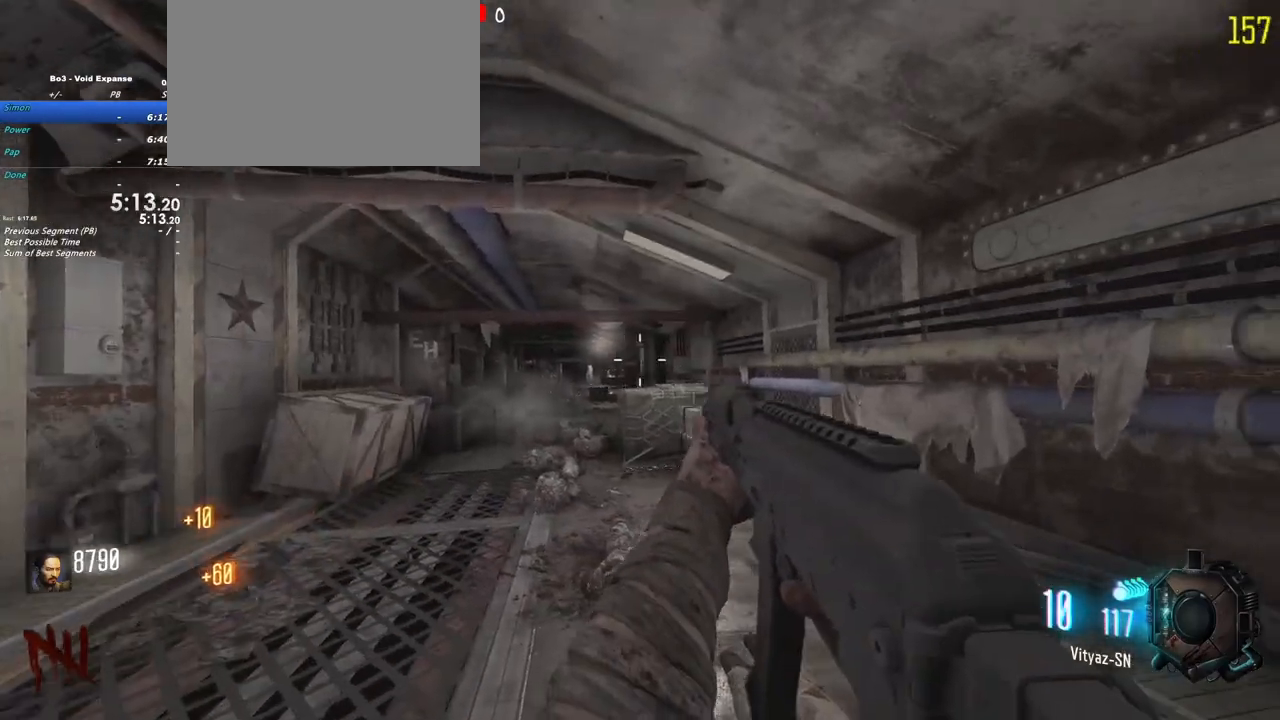
{"keys": ["d"], "events": [[50, "d", "down"]]}
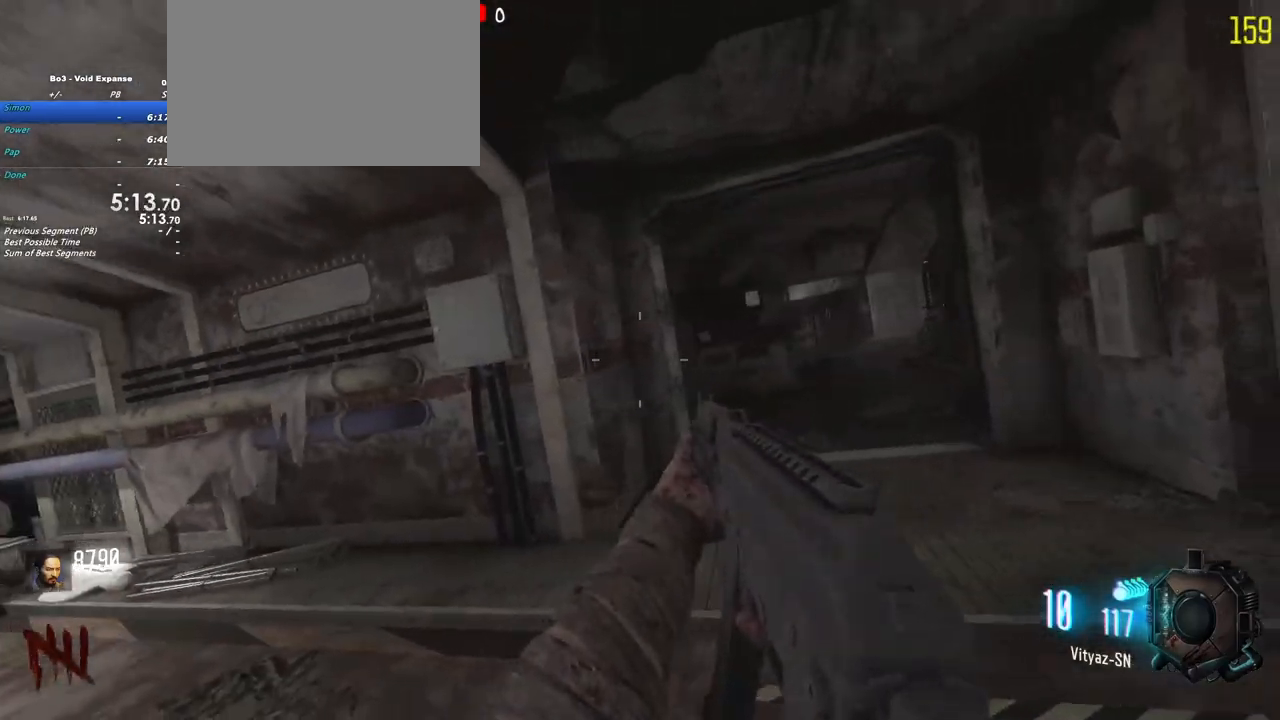
{"keys": [], "events": [[117, "d", "up"]]}
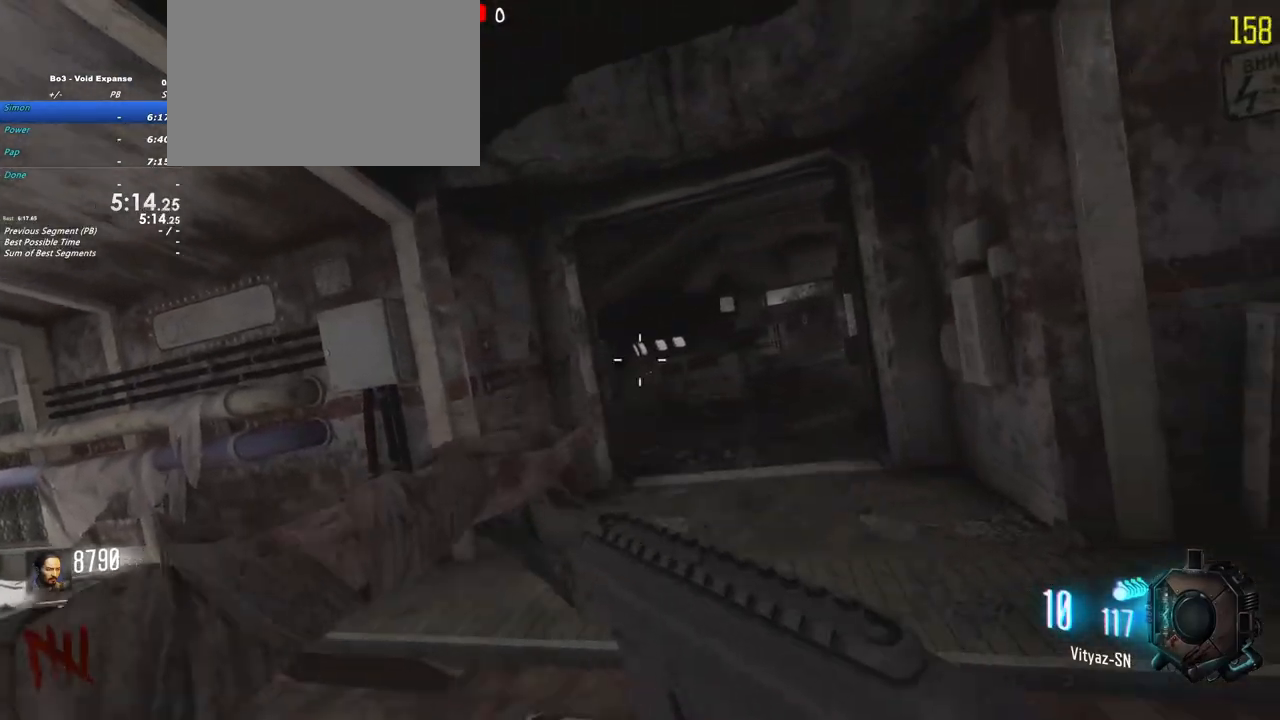
{"keys": [], "events": []}
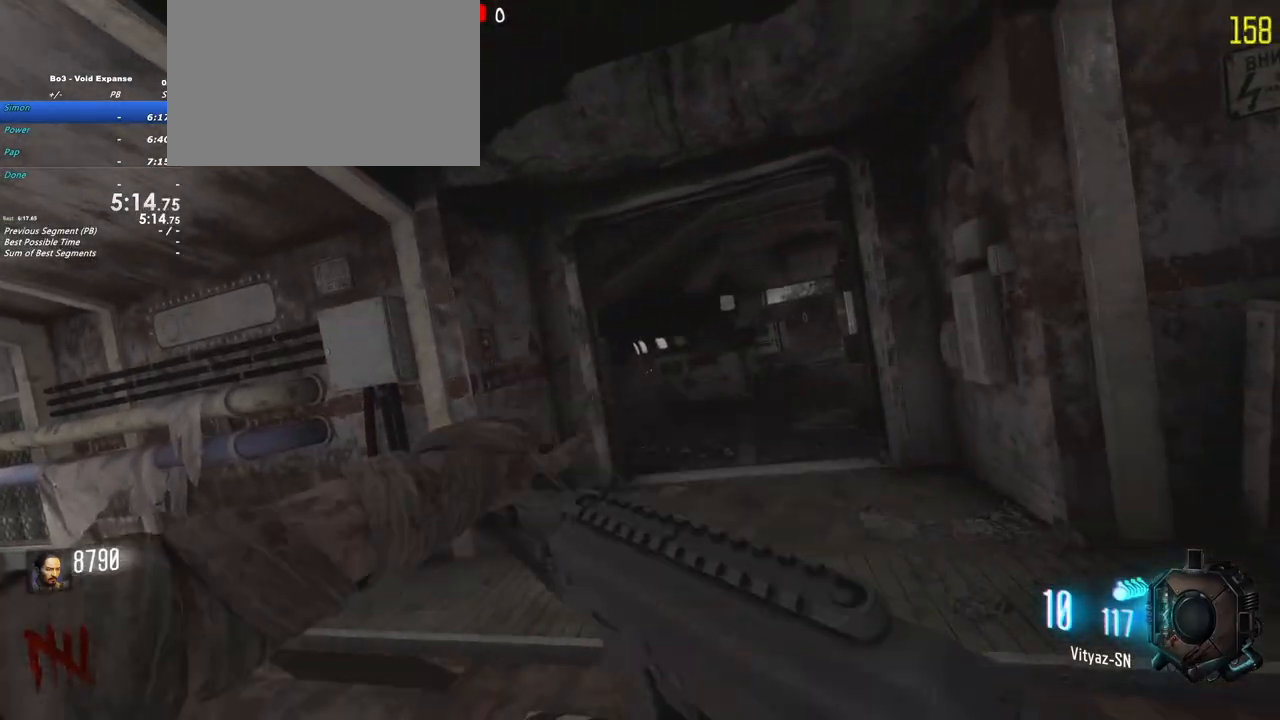
{"keys": [], "events": [[100, "d", "down"], [250, "d", "up"]]}
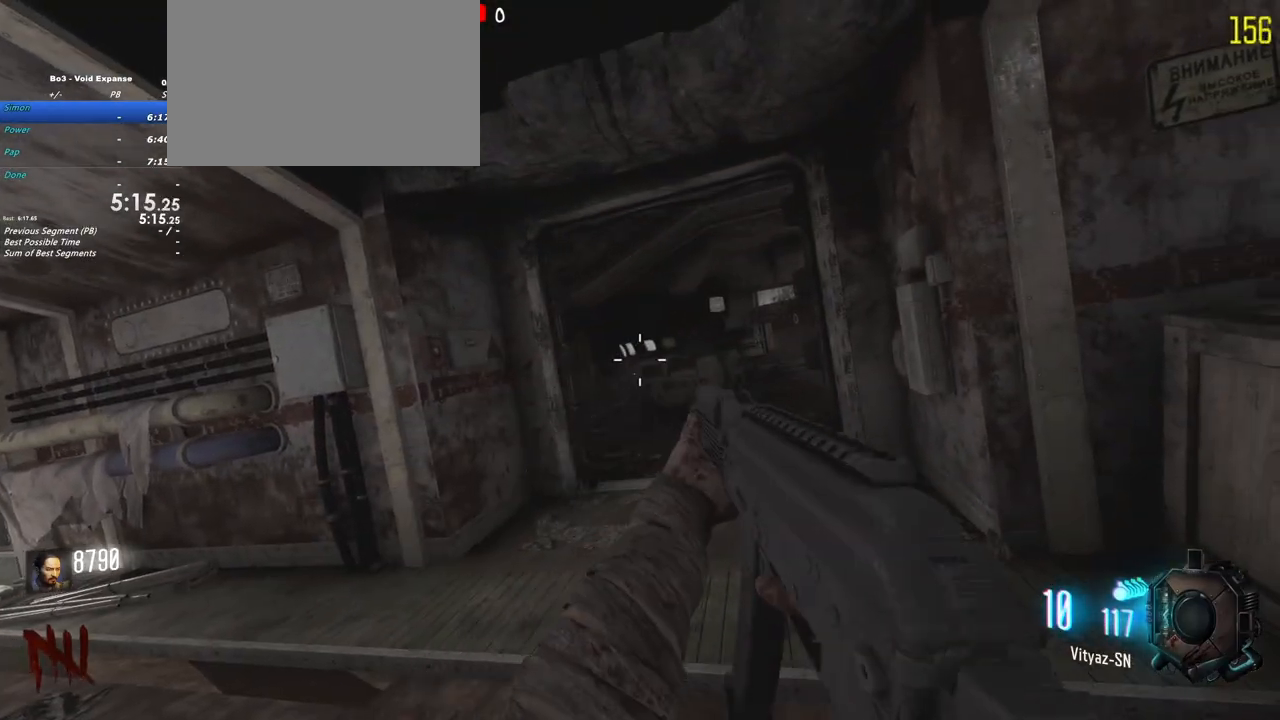
{"keys": [], "events": []}
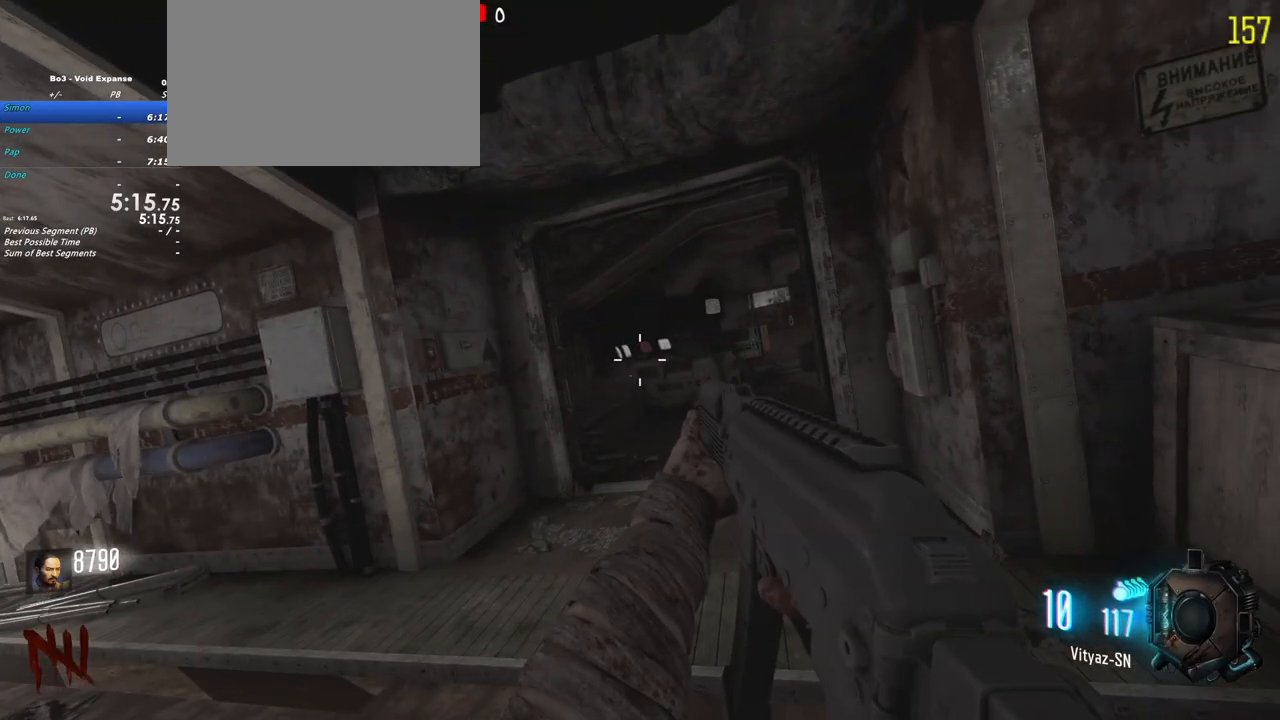
{"keys": ["shift", "w"], "events": [[250, "shift", "down"], [267, "a", "down"], [267, "w", "down"], [417, "a", "up"]]}
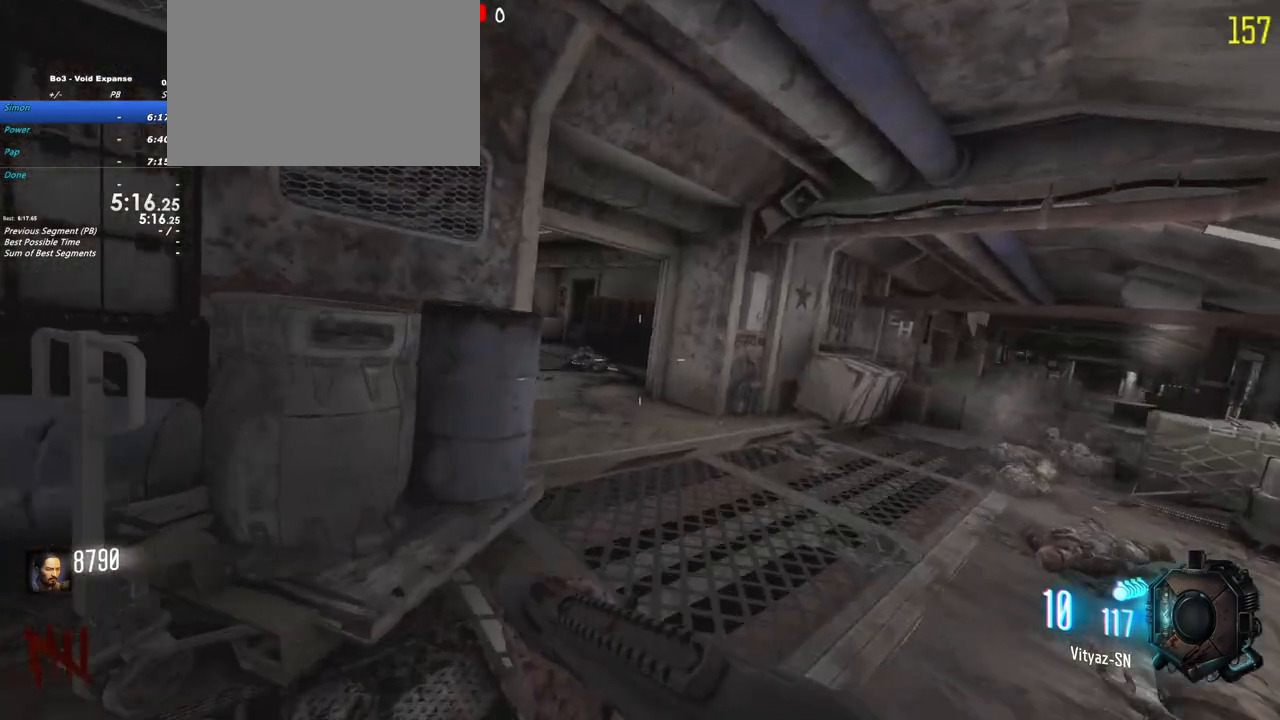
{"keys": ["shift", "w"], "events": [[50, "d", "down"], [333, "d", "up"]]}
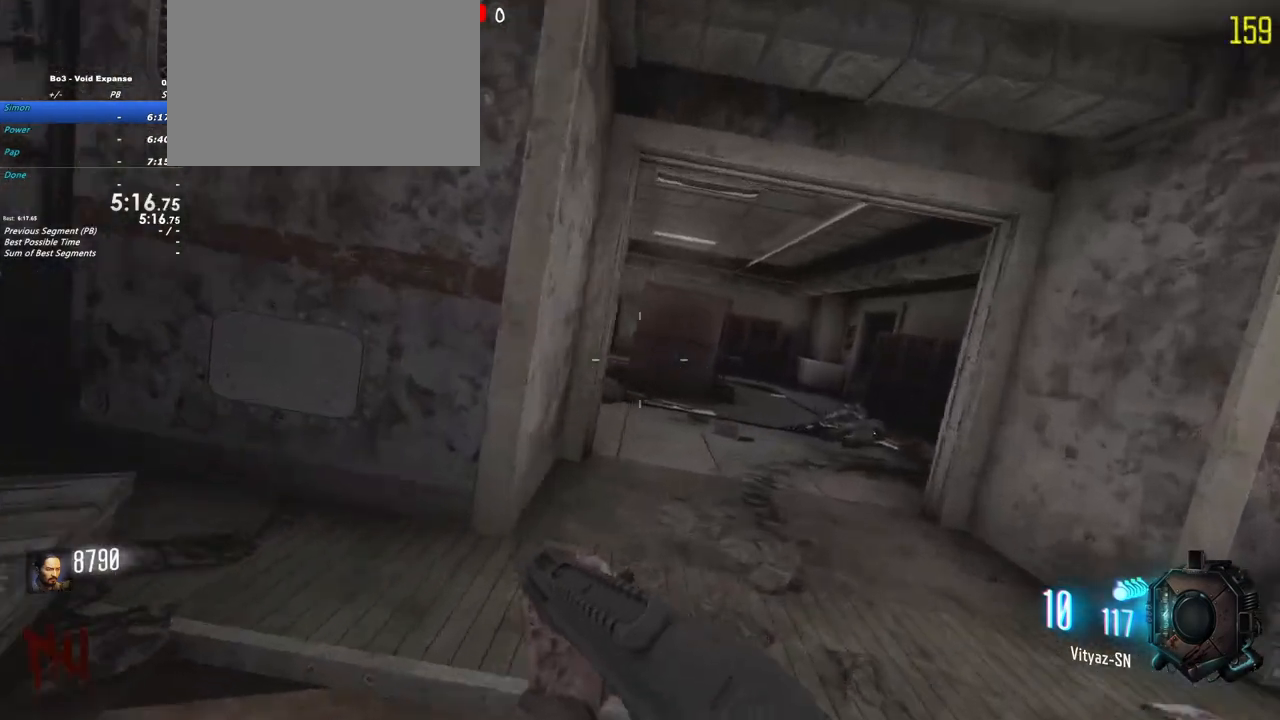
{"keys": ["shift", "w"], "events": [[117, "d", "down"], [350, "d", "up"]]}
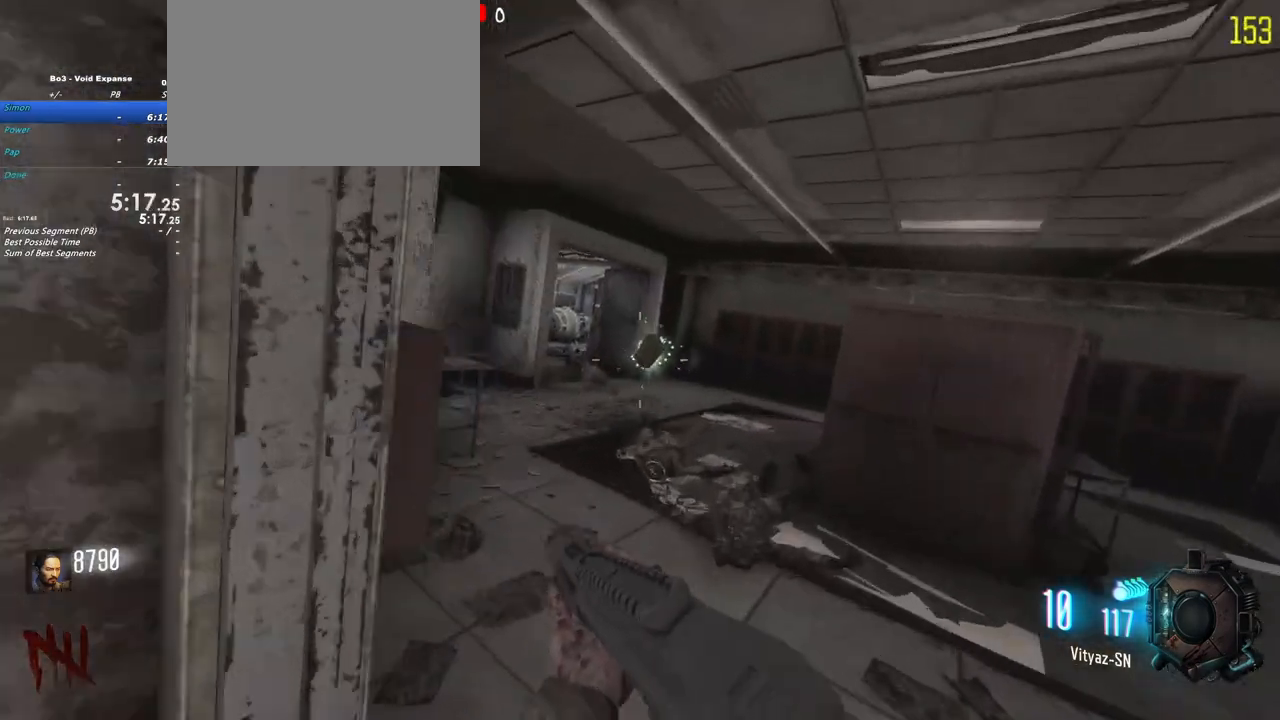
{"keys": ["shift", "w"], "events": []}
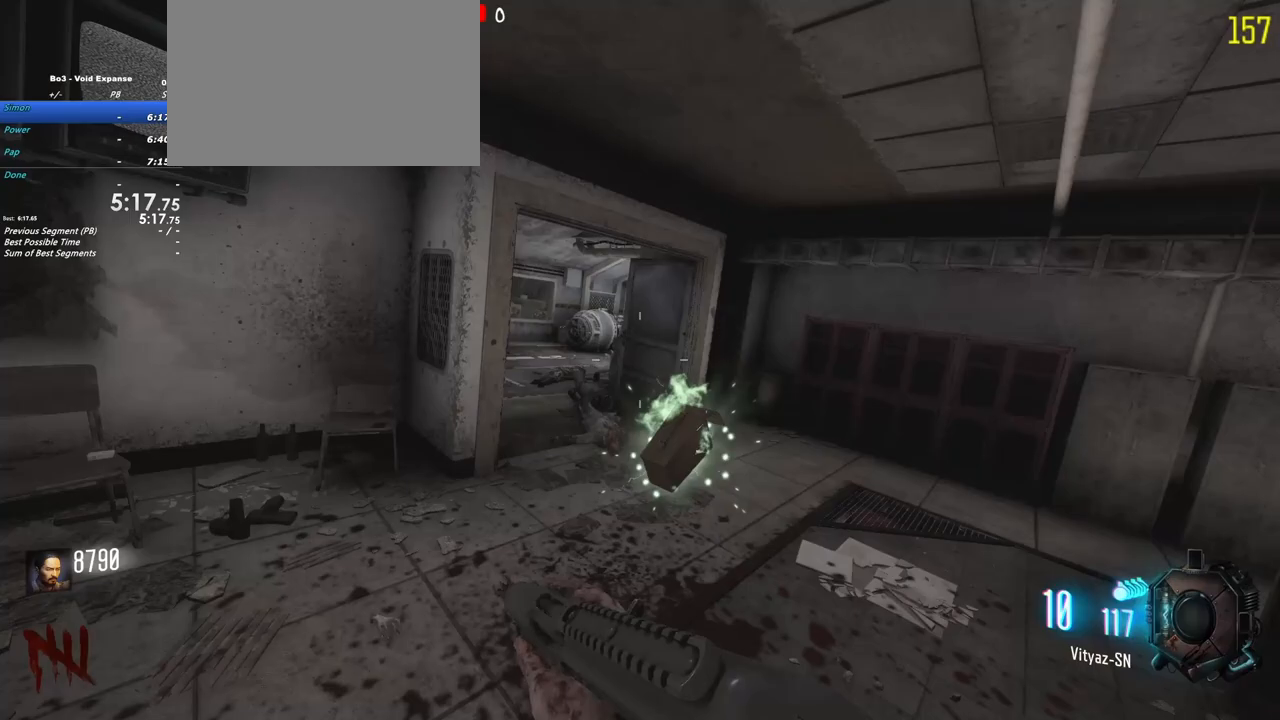
{"keys": ["shift", "w"], "events": [[283, "a", "down"], [483, "a", "up"]]}
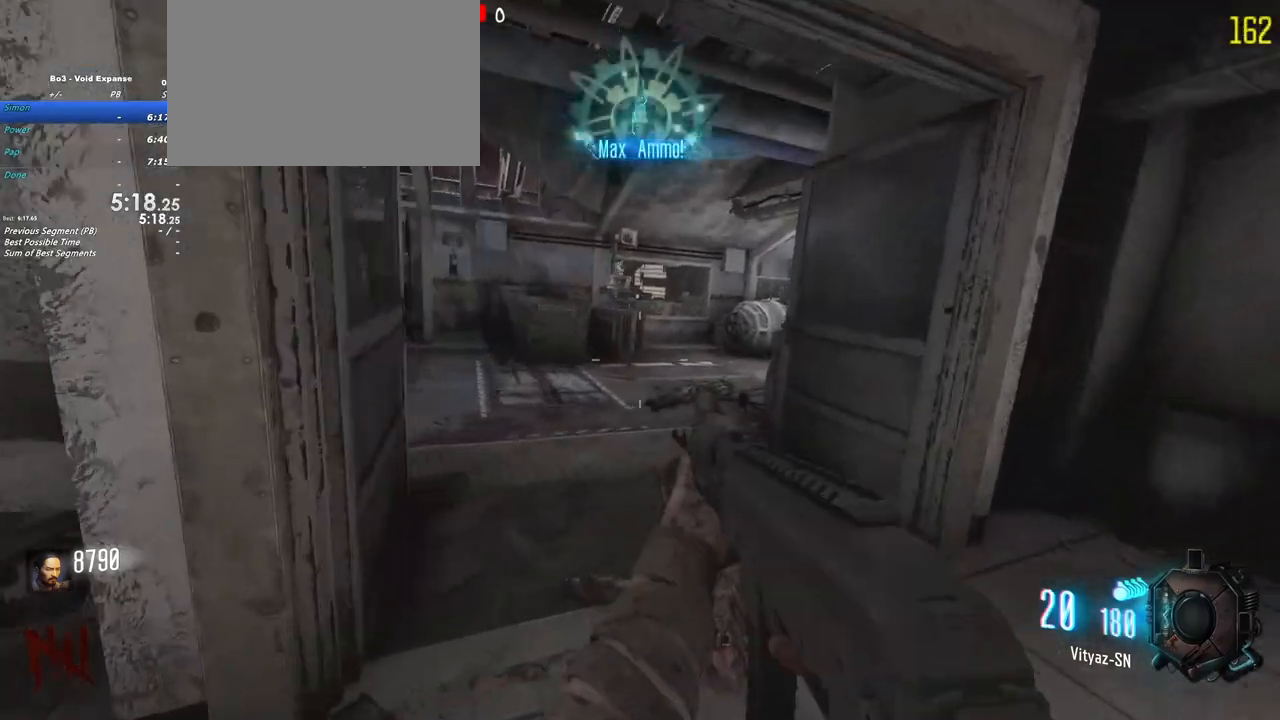
{"keys": ["shift", "w"], "events": []}
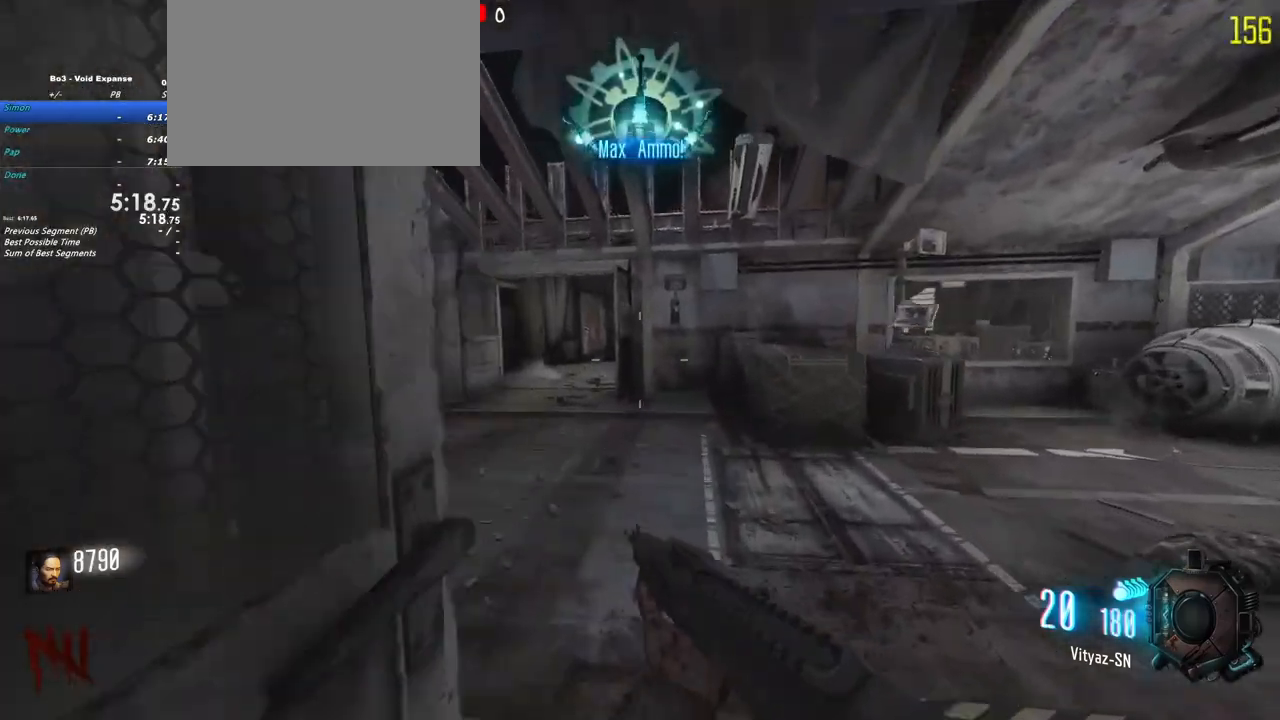
{"keys": ["shift", "w"]}
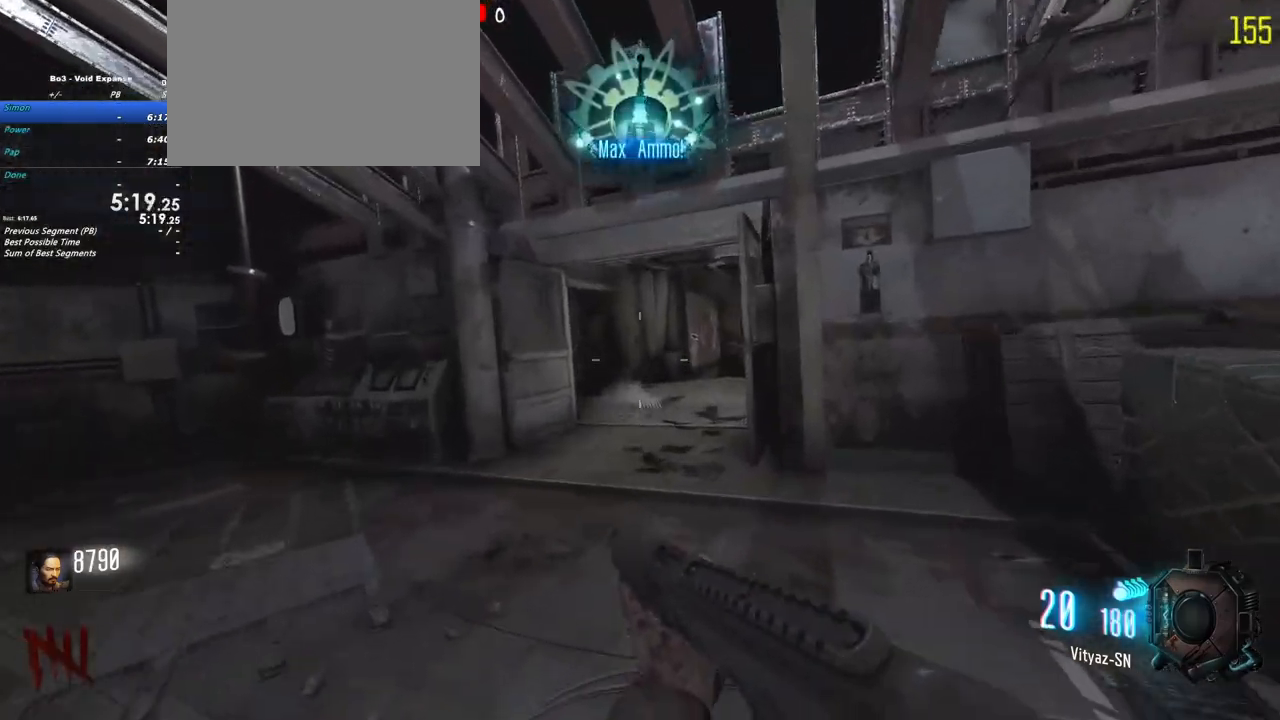
{"keys": ["shift", "w"], "events": []}
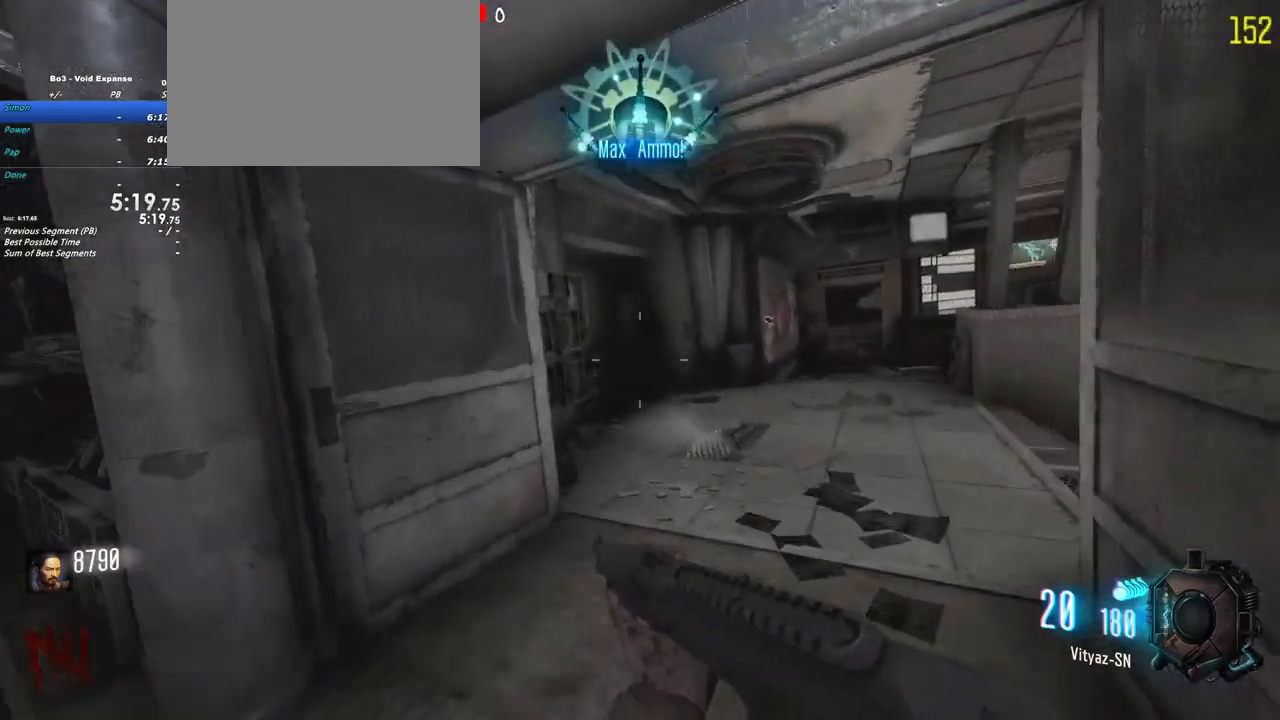
{"keys": ["shift", "w"], "events": [[250, "d", "down"], [400, "d", "up"]]}